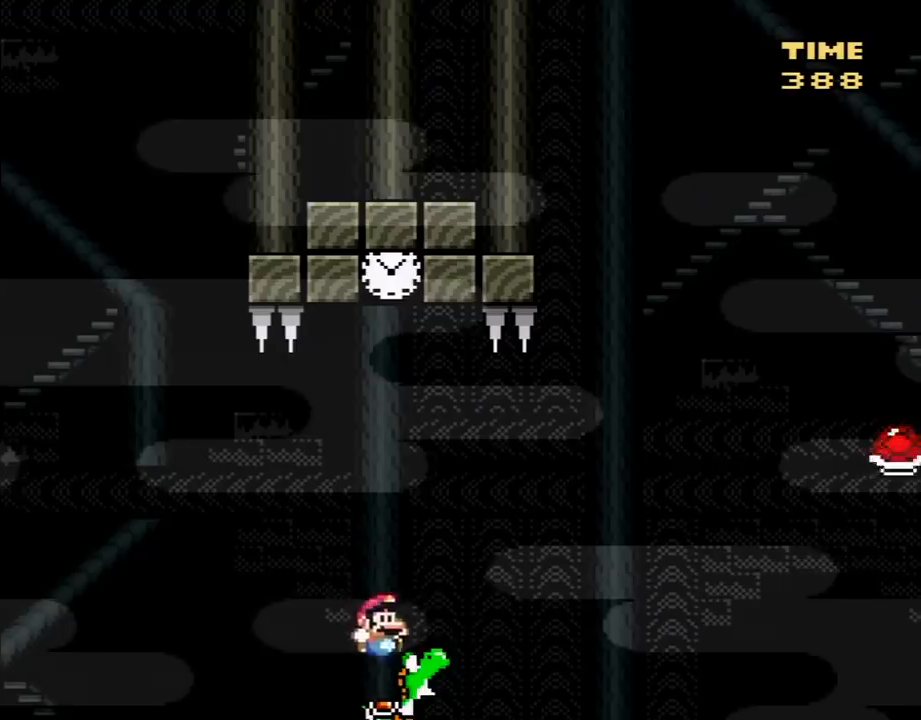
Gameplay with a controller (Nintendo layout); each line is a JSON object with the inputs held at the frame after it. "events" lists button and stick changes between this image and that frame as [ms after this image, input, new state], when the widget could be followed in between. Not read: L3 R3.
{"buttons": ["A", "B", "Y", "DPAD_RIGHT"], "events": [[233, "A", "down"]]}
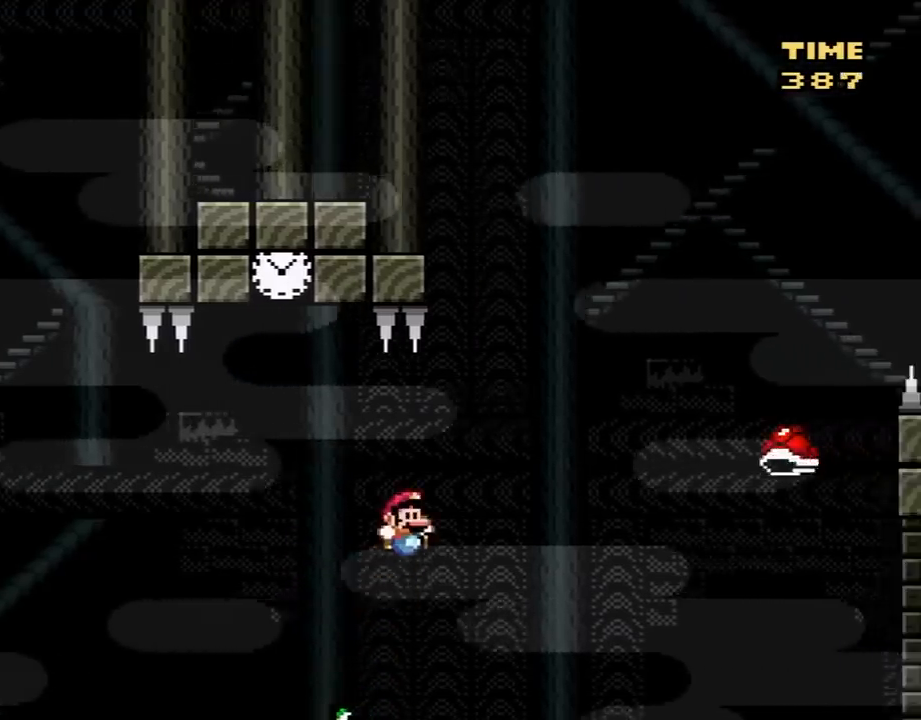
{"buttons": ["B", "Y", "DPAD_RIGHT"], "events": [[183, "B", "up"], [217, "B", "down"], [300, "A", "up"], [300, "B", "up"], [367, "B", "down"]]}
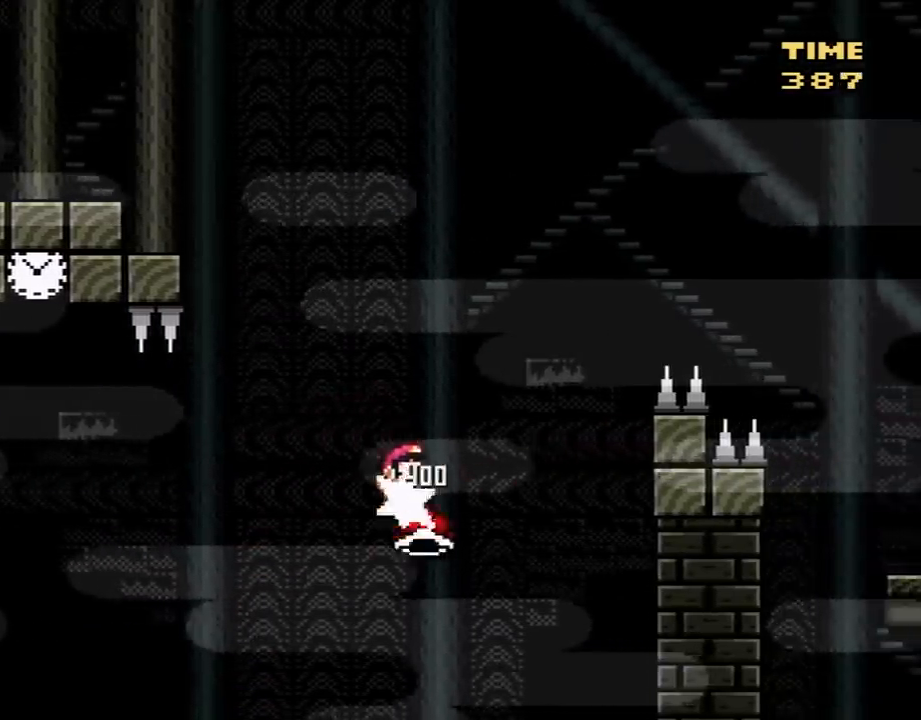
{"buttons": ["B", "Y", "DPAD_RIGHT"], "events": []}
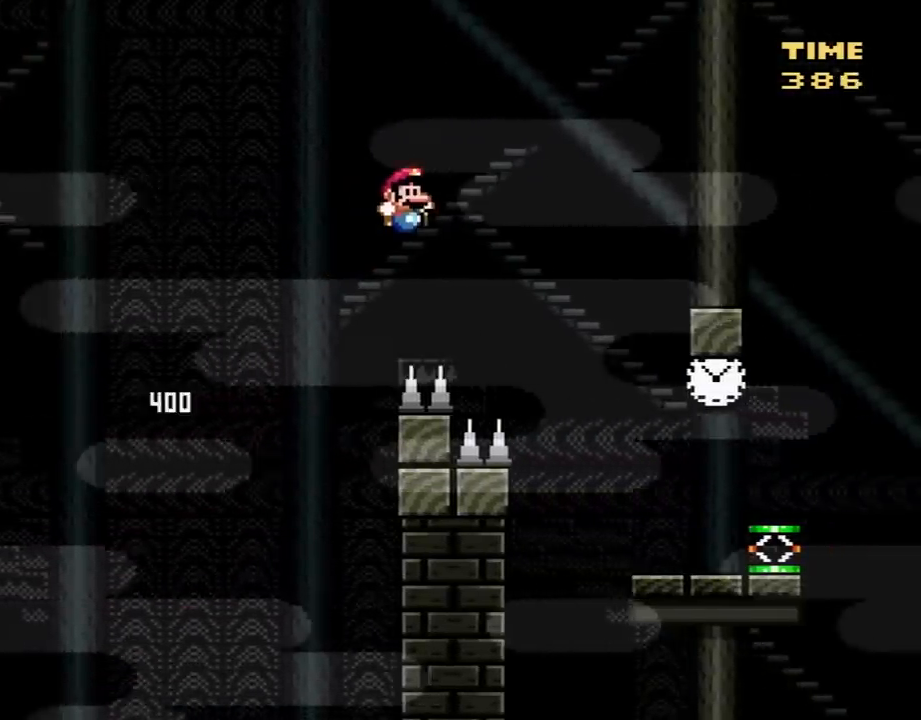
{"buttons": ["Y", "DPAD_RIGHT"], "events": [[400, "B", "up"]]}
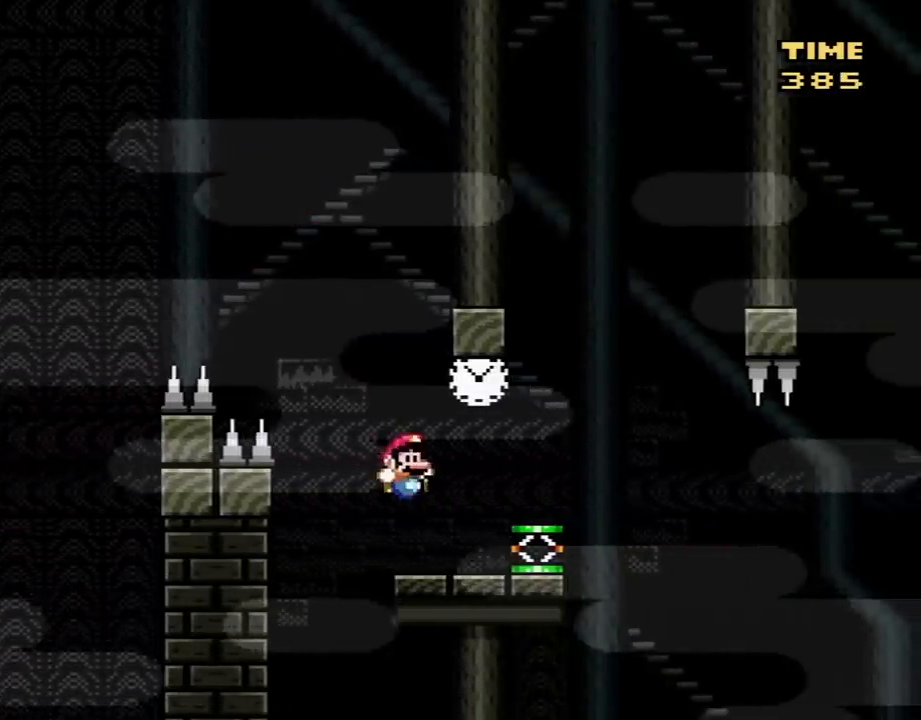
{"buttons": ["Y", "DPAD_LEFT"], "events": [[117, "DPAD_RIGHT", "up"], [150, "DPAD_LEFT", "down"], [267, "DPAD_LEFT", "up"], [300, "DPAD_RIGHT", "down"], [400, "DPAD_RIGHT", "up"], [450, "DPAD_LEFT", "down"]]}
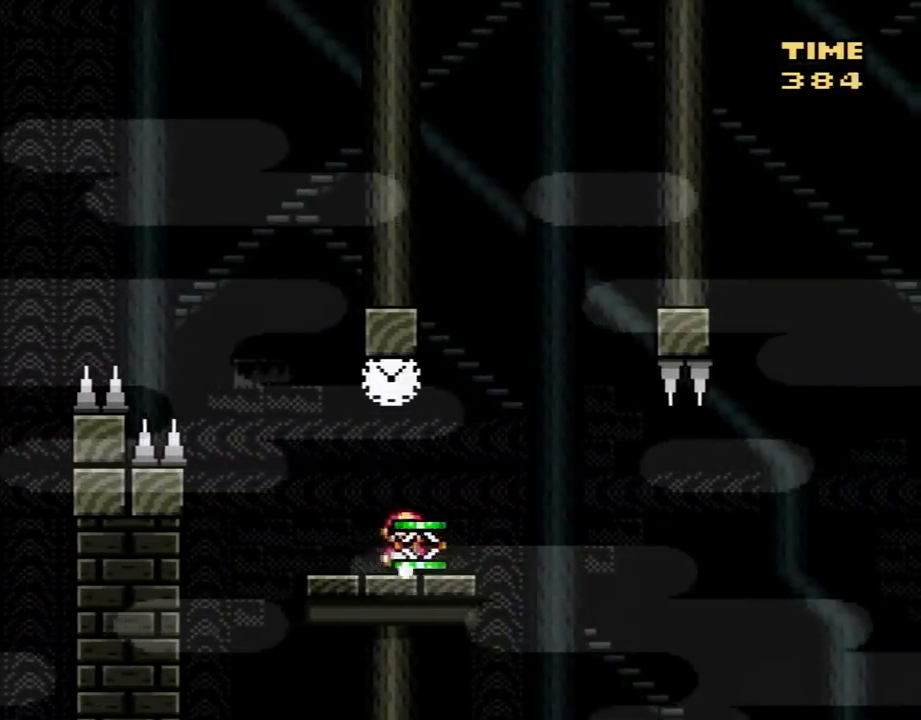
{"buttons": ["Y", "DPAD_LEFT"], "events": [[117, "DPAD_LEFT", "up"], [183, "DPAD_RIGHT", "down"], [233, "DPAD_RIGHT", "up"], [433, "DPAD_LEFT", "down"]]}
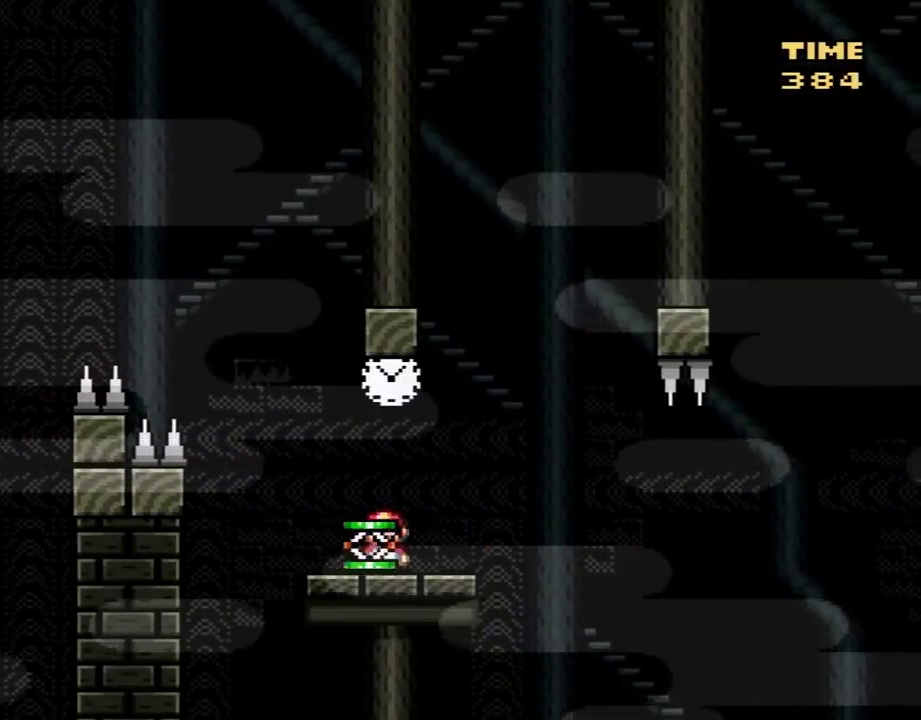
{"buttons": ["Y"], "events": [[83, "DPAD_LEFT", "up"], [150, "DPAD_RIGHT", "down"], [250, "DPAD_RIGHT", "up"]]}
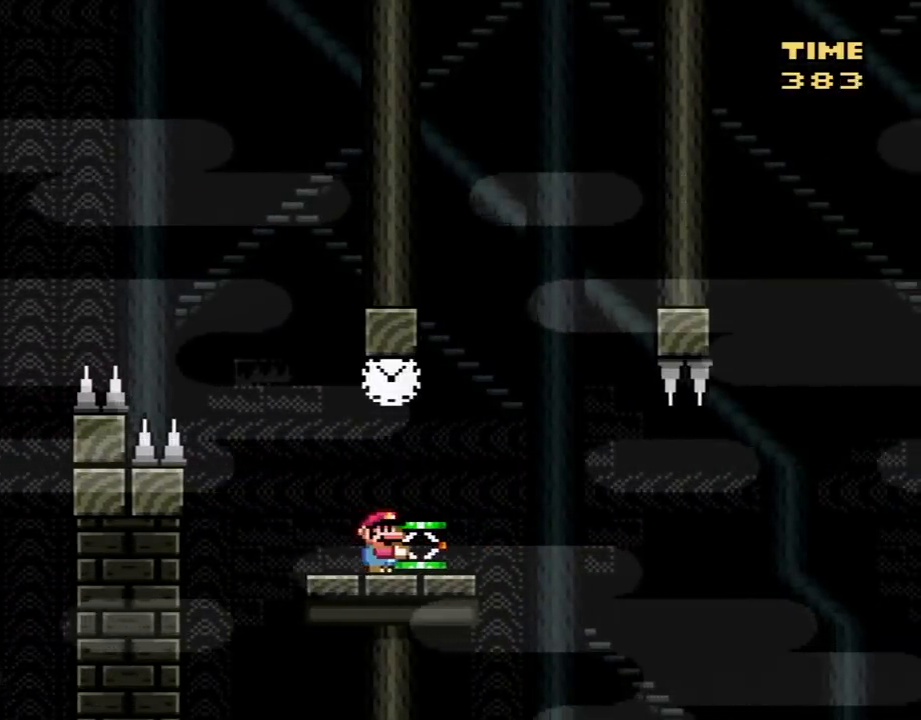
{"buttons": ["Y", "DPAD_LEFT"], "events": [[150, "DPAD_RIGHT", "down"], [300, "Y", "up"], [333, "DPAD_RIGHT", "up"], [417, "DPAD_LEFT", "down"], [417, "Y", "down"]]}
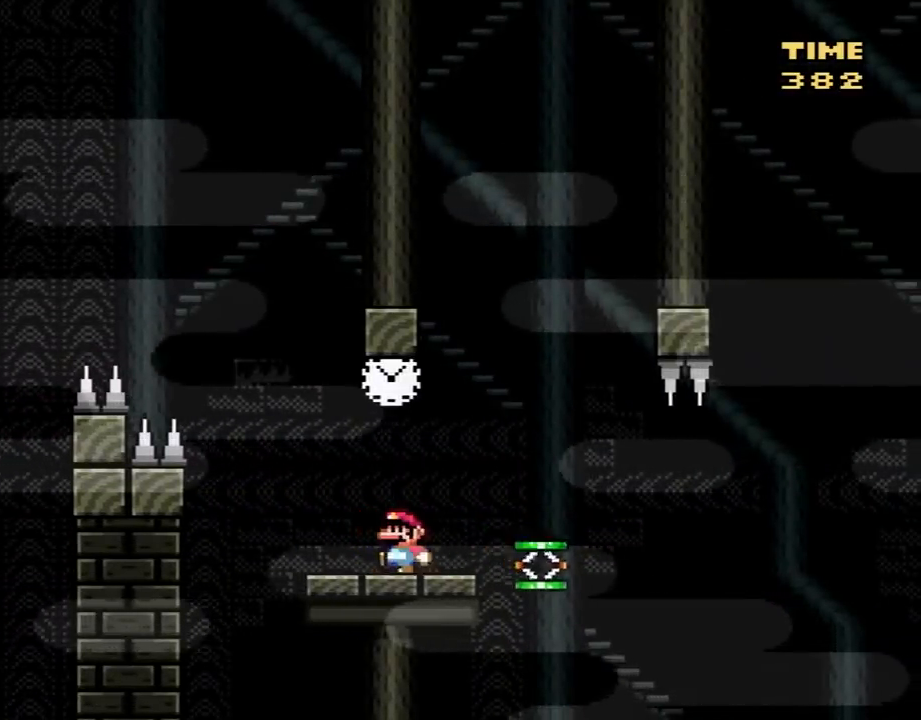
{"buttons": ["Y"], "events": [[50, "DPAD_LEFT", "up"], [200, "B", "down"], [333, "DPAD_RIGHT", "down"], [417, "B", "up"], [450, "DPAD_RIGHT", "up"]]}
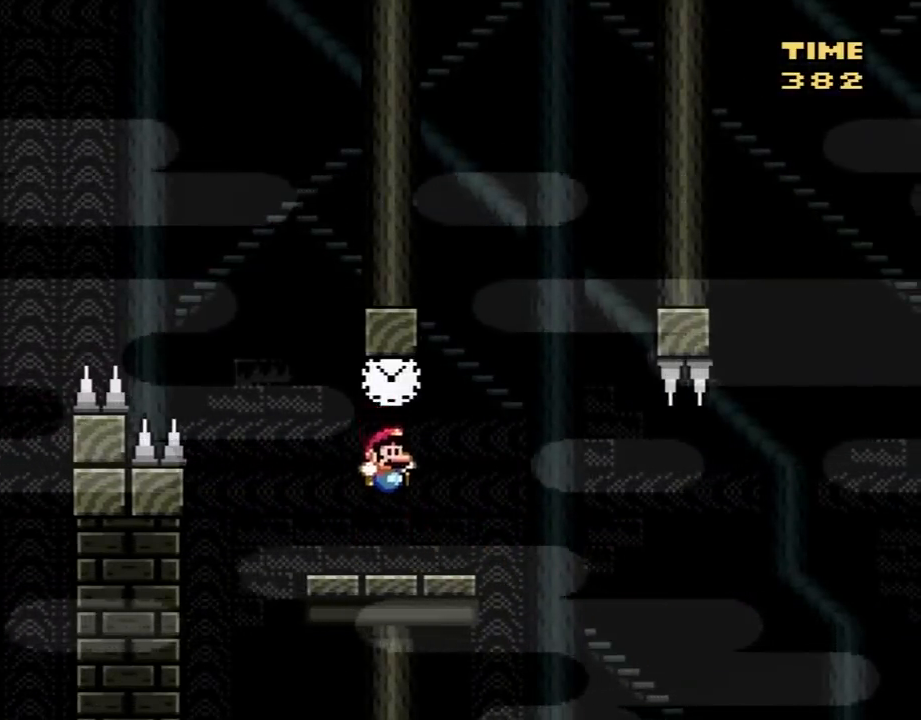
{"buttons": ["Y", "DPAD_RIGHT"], "events": [[117, "DPAD_RIGHT", "down"], [167, "B", "down"], [200, "B", "up"], [267, "DPAD_RIGHT", "up"], [367, "DPAD_RIGHT", "down"]]}